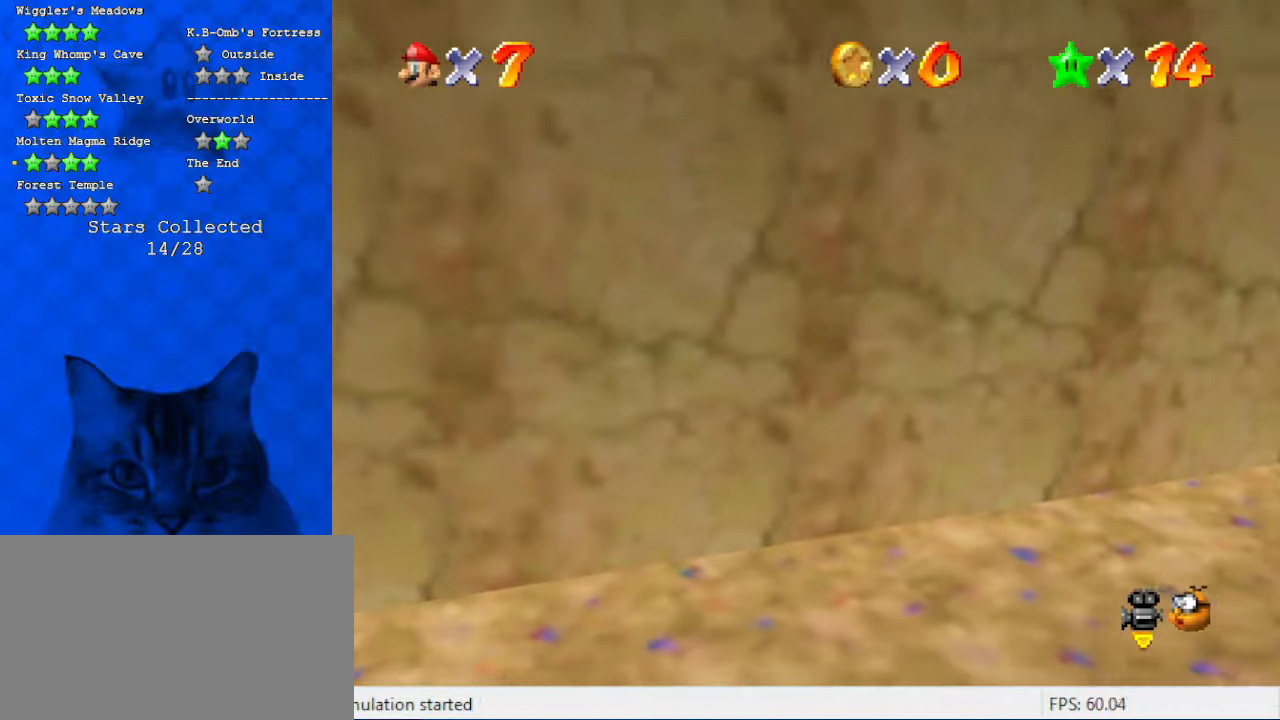
Gameplay with keyboard; each line is a JSON object with the keys held at the frame after it. "events" lists presses ("down") and releases ("up") of "a", "c", "ctrl", "d", "down", "left", "return", "right", "s", "shift", "up", "w", "x" and "y" between this image and that frame as [ms after this image, input, new state], when the widget could be followed in between. No other keys are recorded. Mouse input is not recorded.
{"keys": ["a", "down"], "events": [[67, "w", "down"], [167, "a", "down"], [200, "w", "up"], [367, "a", "up"], [367, "down", "down"], [400, "left", "up"], [434, "a", "down"]]}
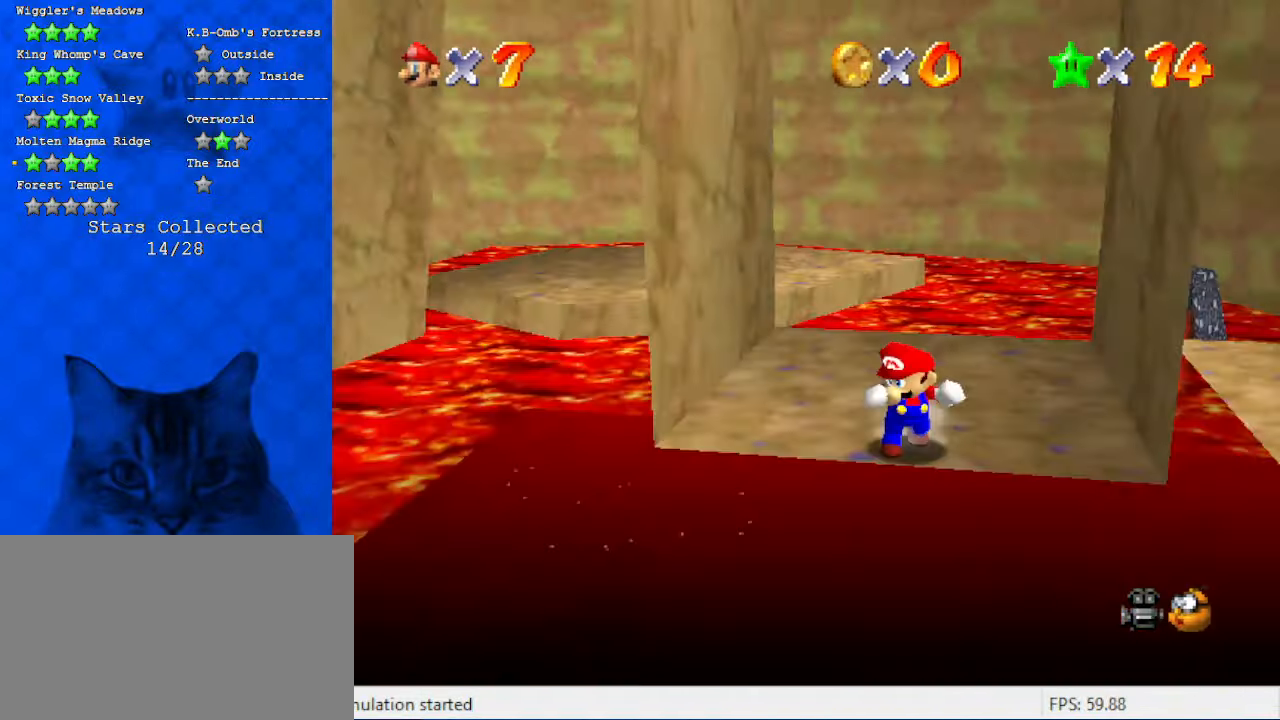
{"keys": ["right"], "events": [[134, "a", "up"], [167, "right", "down"], [234, "a", "down"], [234, "s", "down"], [334, "down", "up"], [400, "a", "up"], [467, "s", "up"]]}
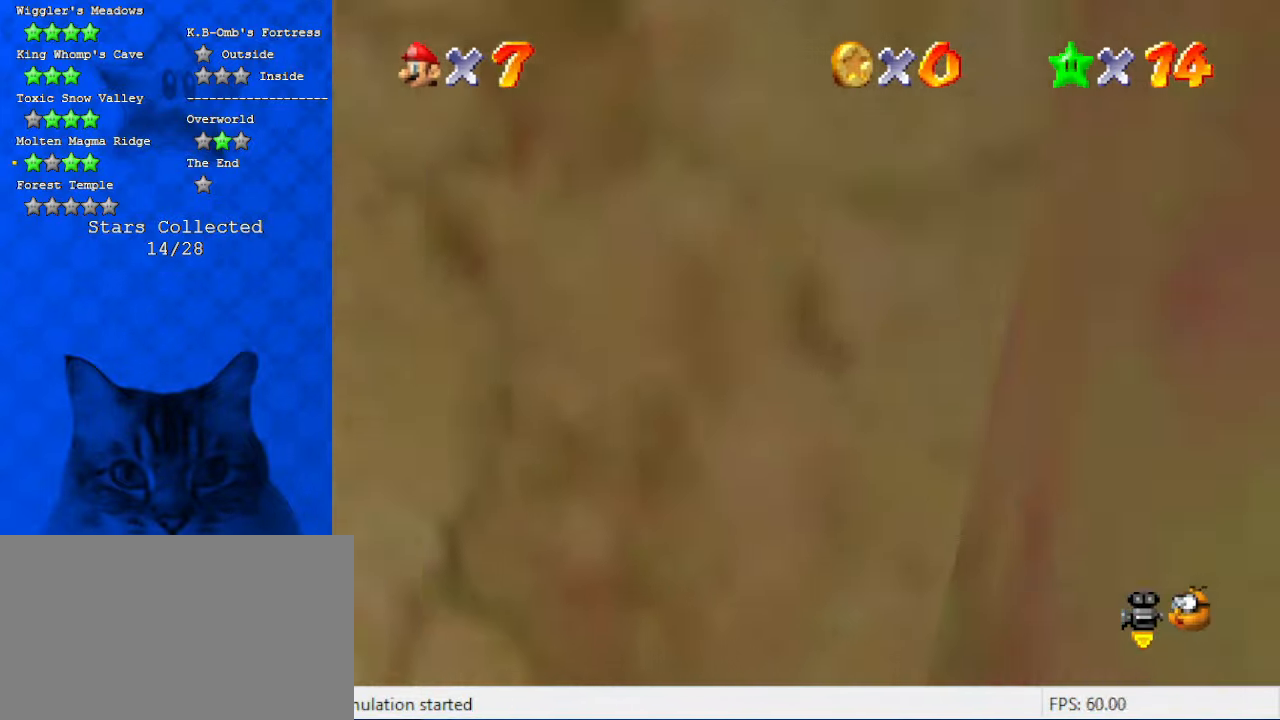
{"keys": ["right", "up"], "events": [[134, "up", "down"], [200, "d", "down"], [334, "up", "up"], [367, "d", "up"], [467, "up", "down"]]}
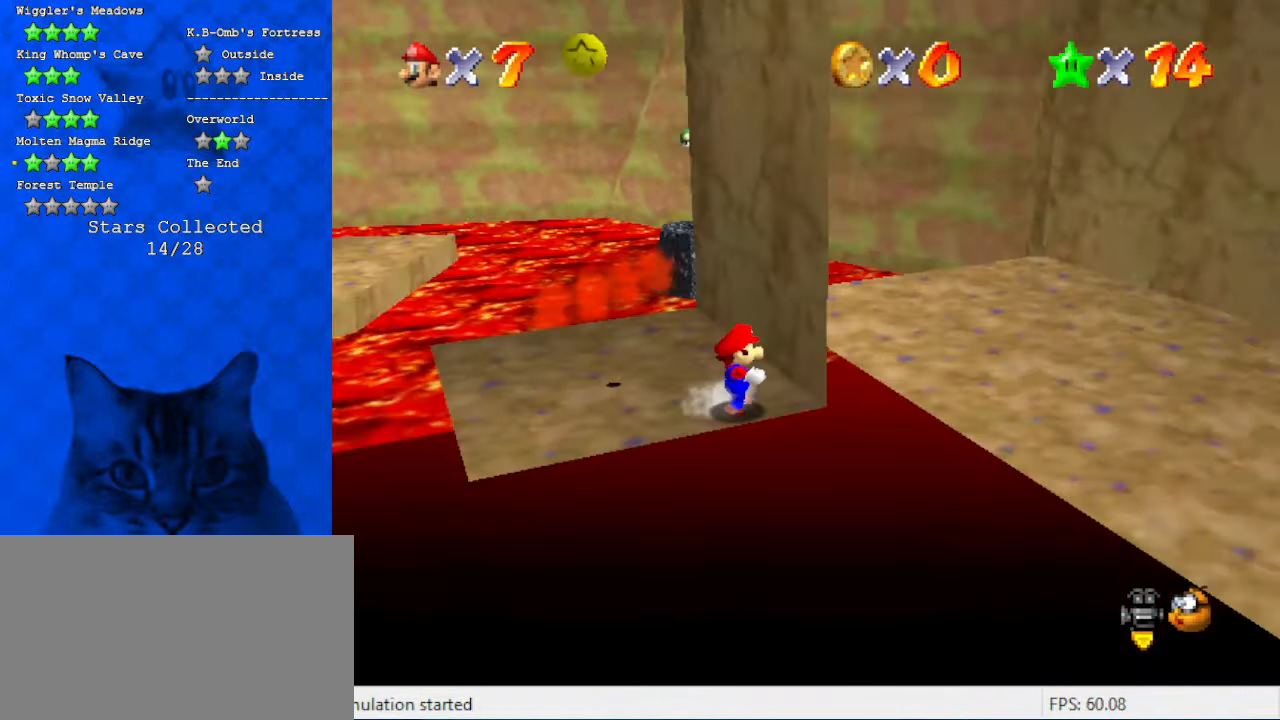
{"keys": ["left"], "events": [[67, "right", "up"], [167, "left", "down"], [300, "up", "up"]]}
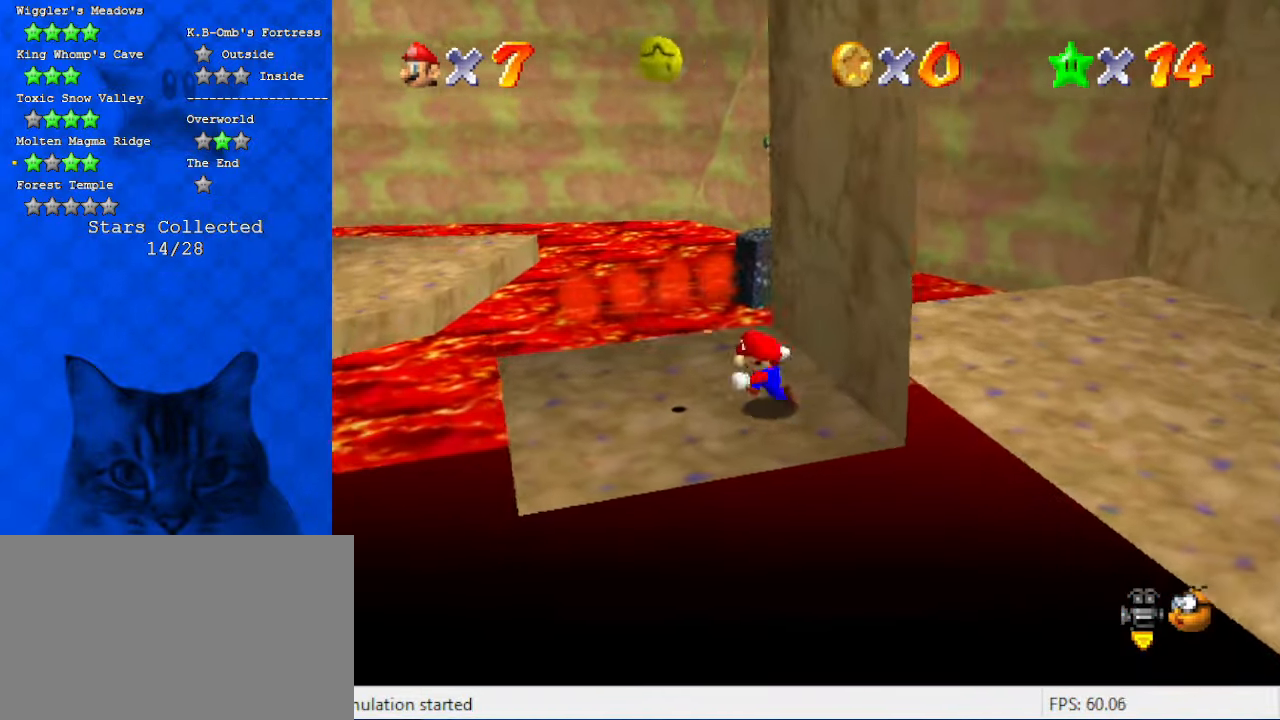
{"keys": ["right"], "events": [[34, "right", "down"], [100, "left", "up"], [134, "shift", "down"], [467, "shift", "up"]]}
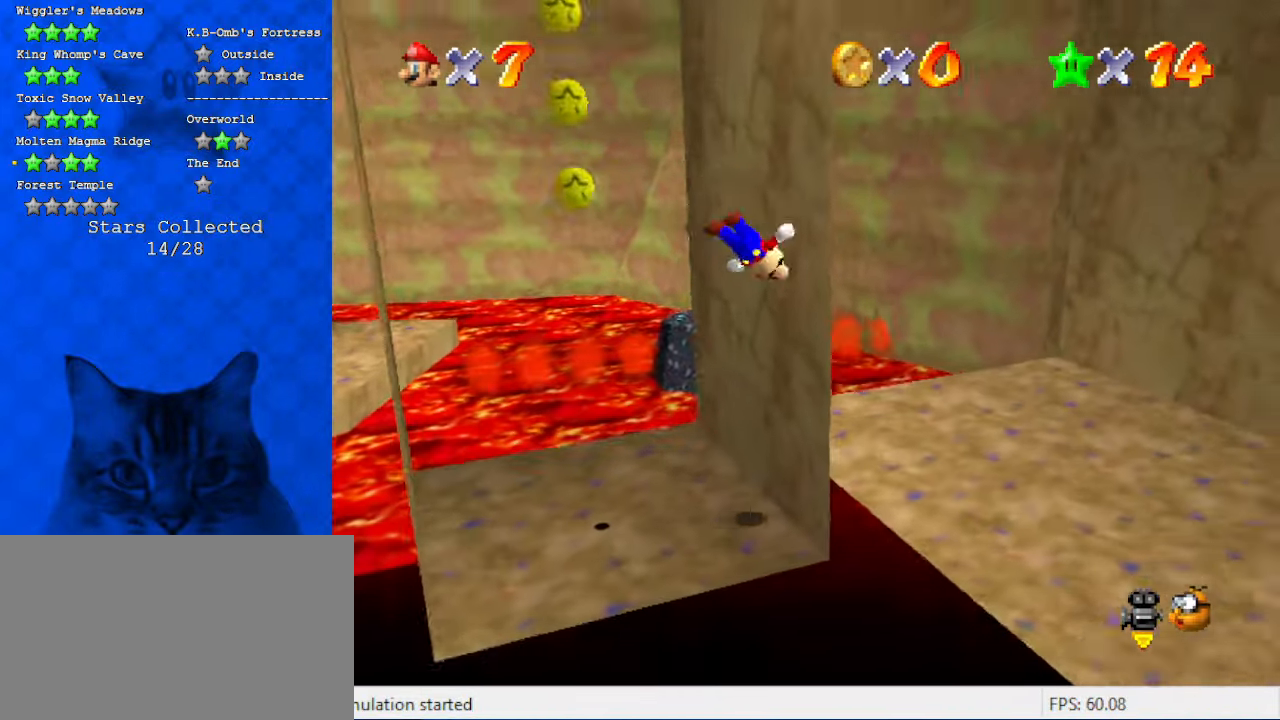
{"keys": ["left", "shift"], "events": [[67, "left", "down"], [67, "right", "up"], [67, "shift", "down"]]}
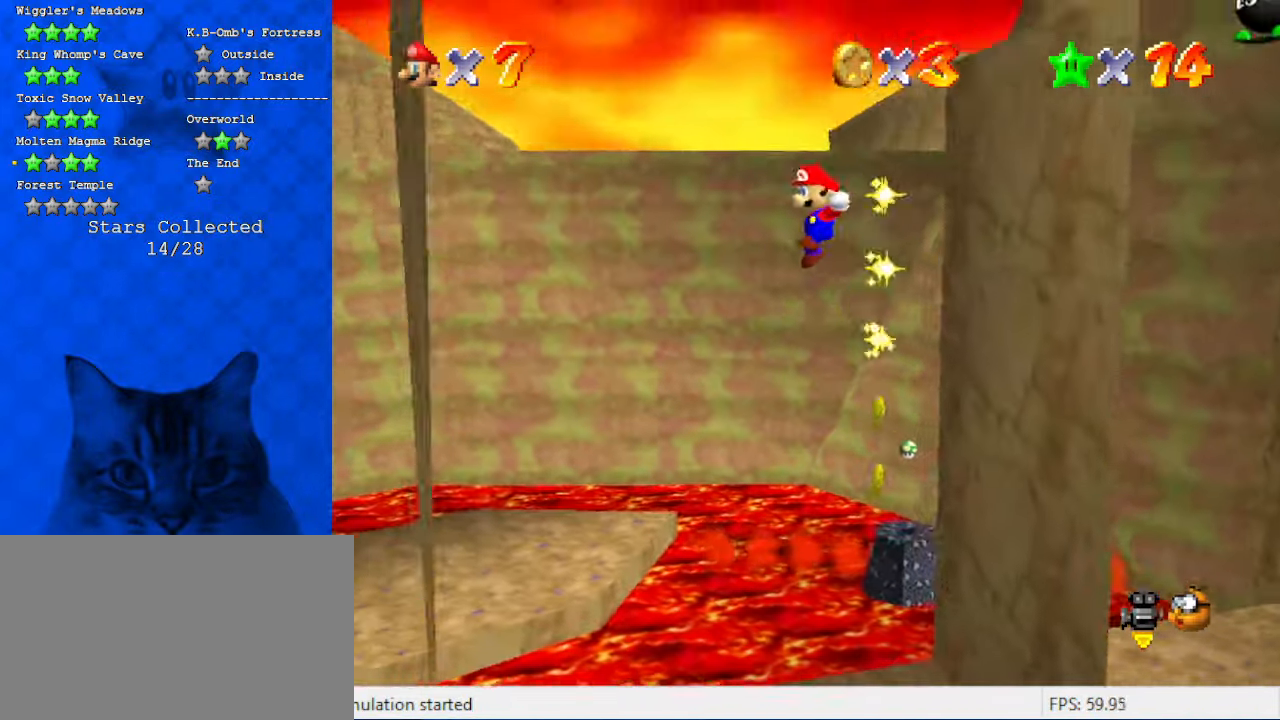
{"keys": ["right", "shift"], "events": [[34, "shift", "up"], [267, "left", "up"], [267, "right", "down"], [267, "shift", "down"]]}
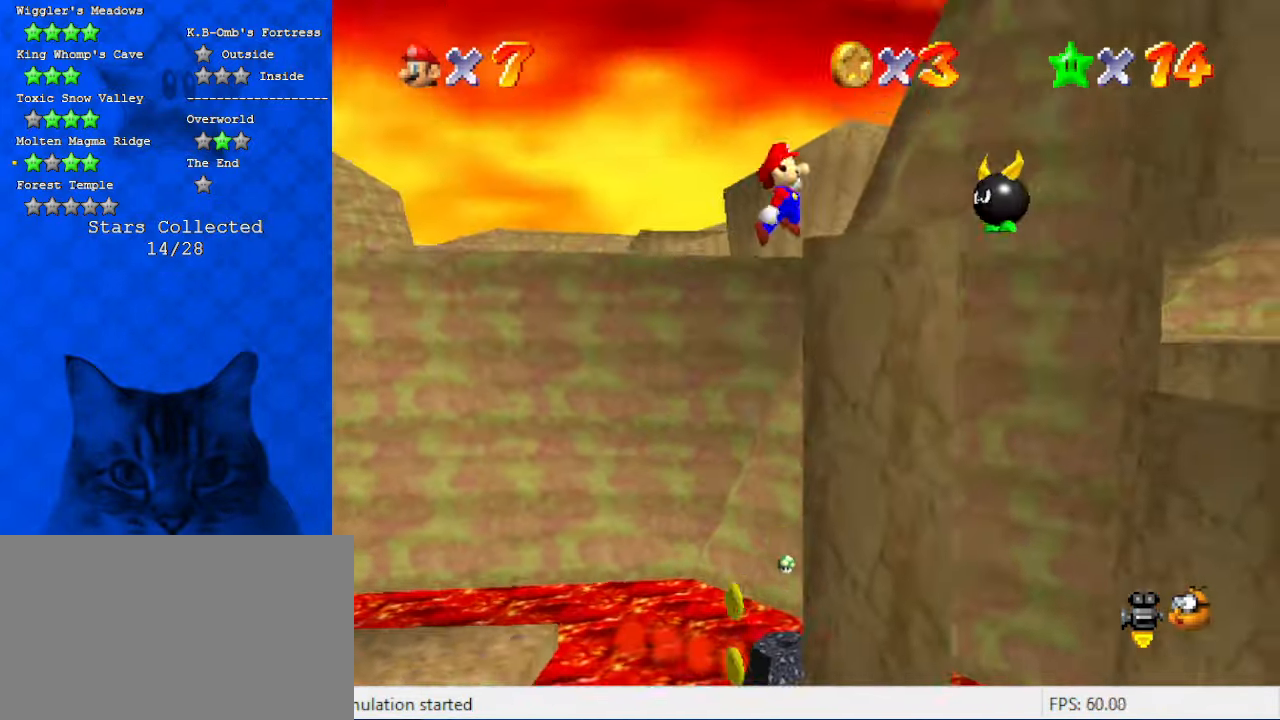
{"keys": [], "events": [[200, "shift", "up"], [300, "a", "down"], [400, "right", "up"], [434, "a", "up"]]}
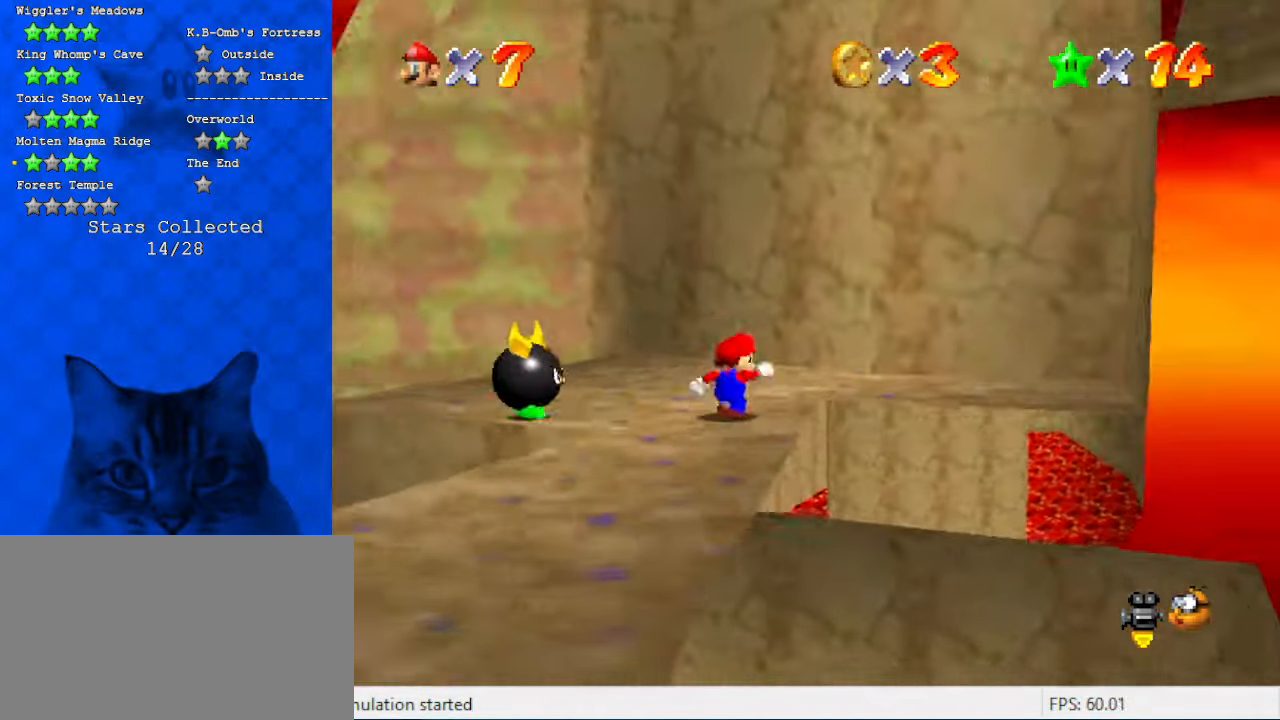
{"keys": ["d", "up"], "events": [[100, "right", "down"], [167, "a", "down"], [234, "a", "up"], [267, "up", "down"], [334, "right", "up"], [400, "d", "down"]]}
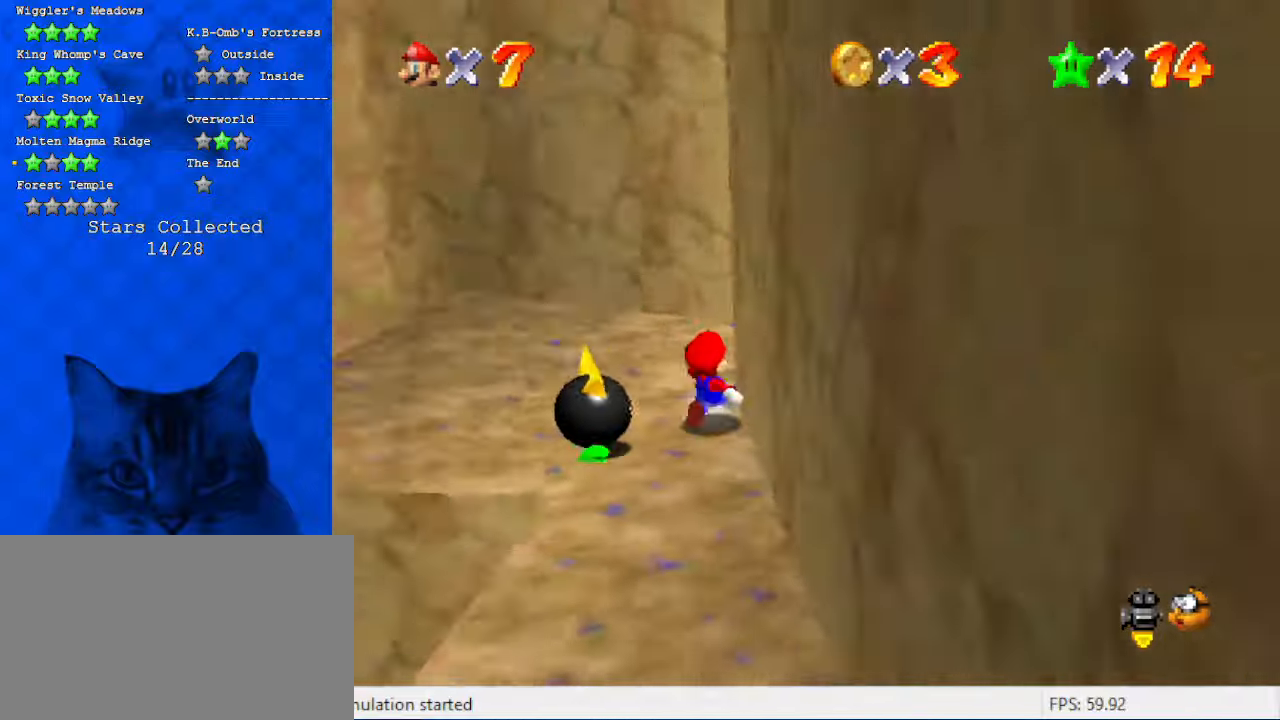
{"keys": ["right"], "events": [[100, "d", "up"], [200, "d", "down"], [234, "right", "down"], [334, "d", "up"], [367, "up", "up"]]}
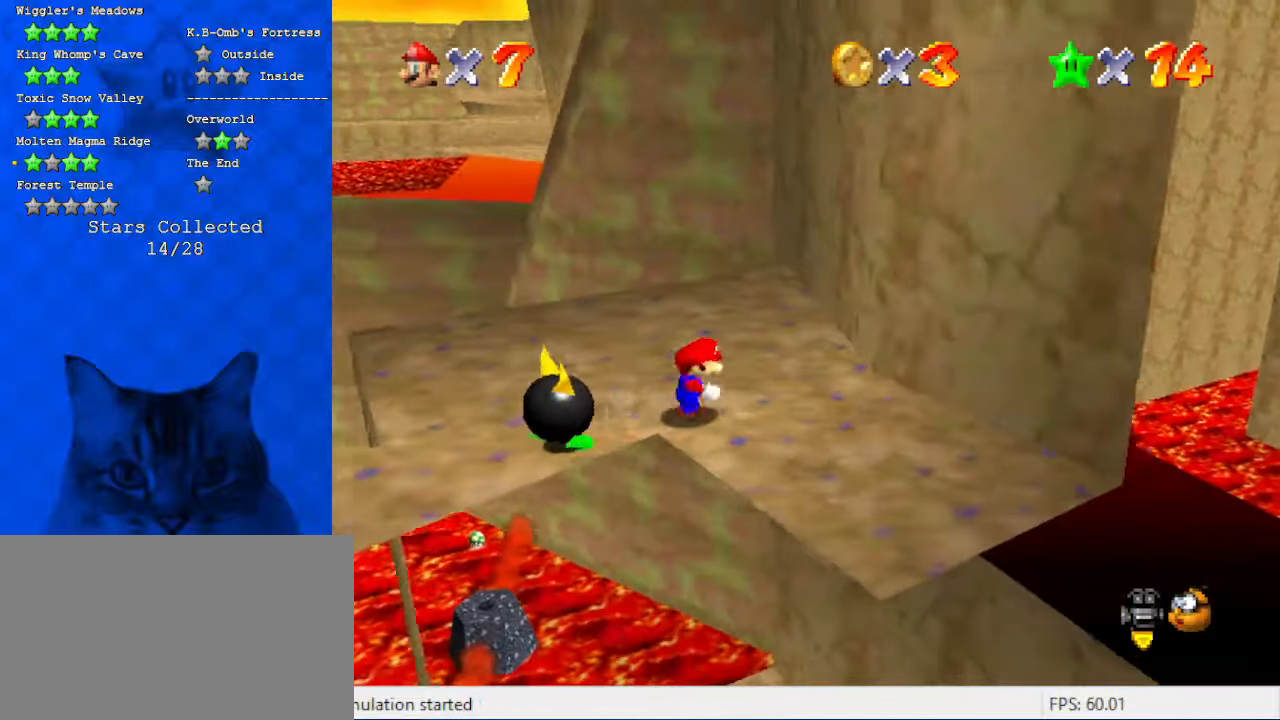
{"keys": ["down", "right"], "events": [[34, "down", "down"], [300, "a", "down"], [300, "right", "up"], [400, "right", "down"], [500, "a", "up"]]}
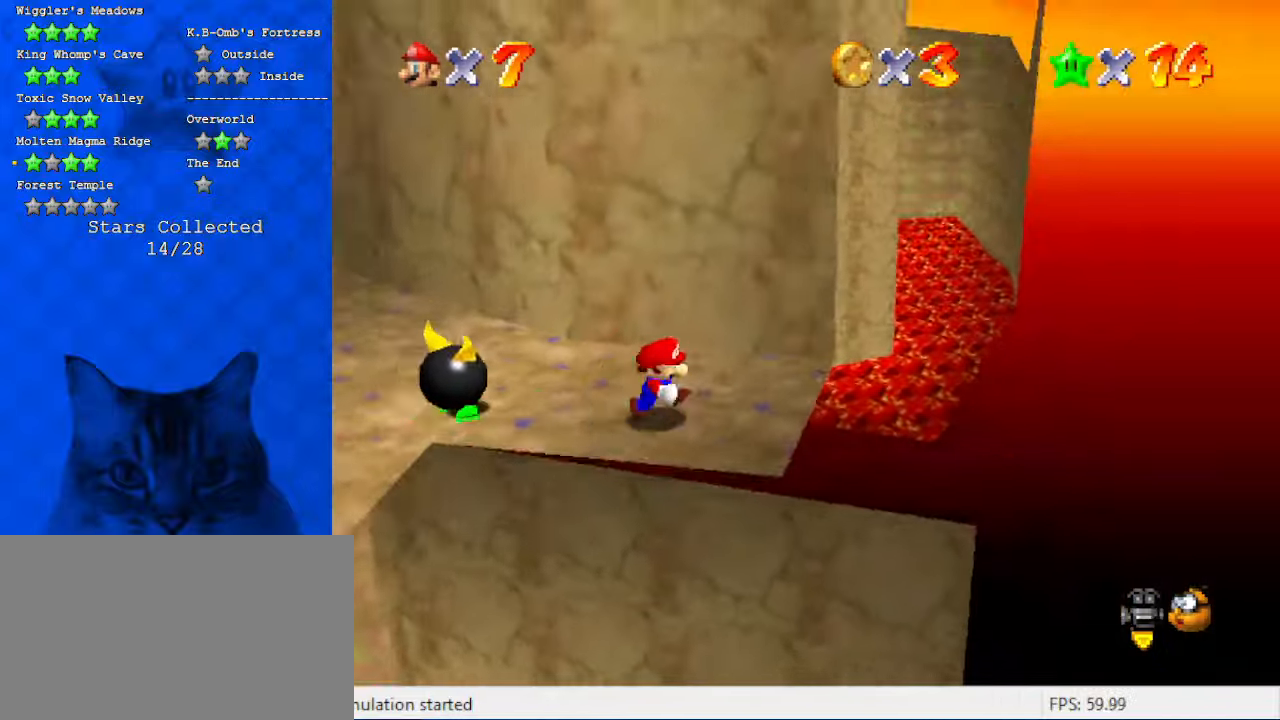
{"keys": ["d", "down", "left"], "events": [[167, "d", "down"], [334, "d", "up"], [367, "right", "up"], [400, "d", "down"], [400, "left", "down"]]}
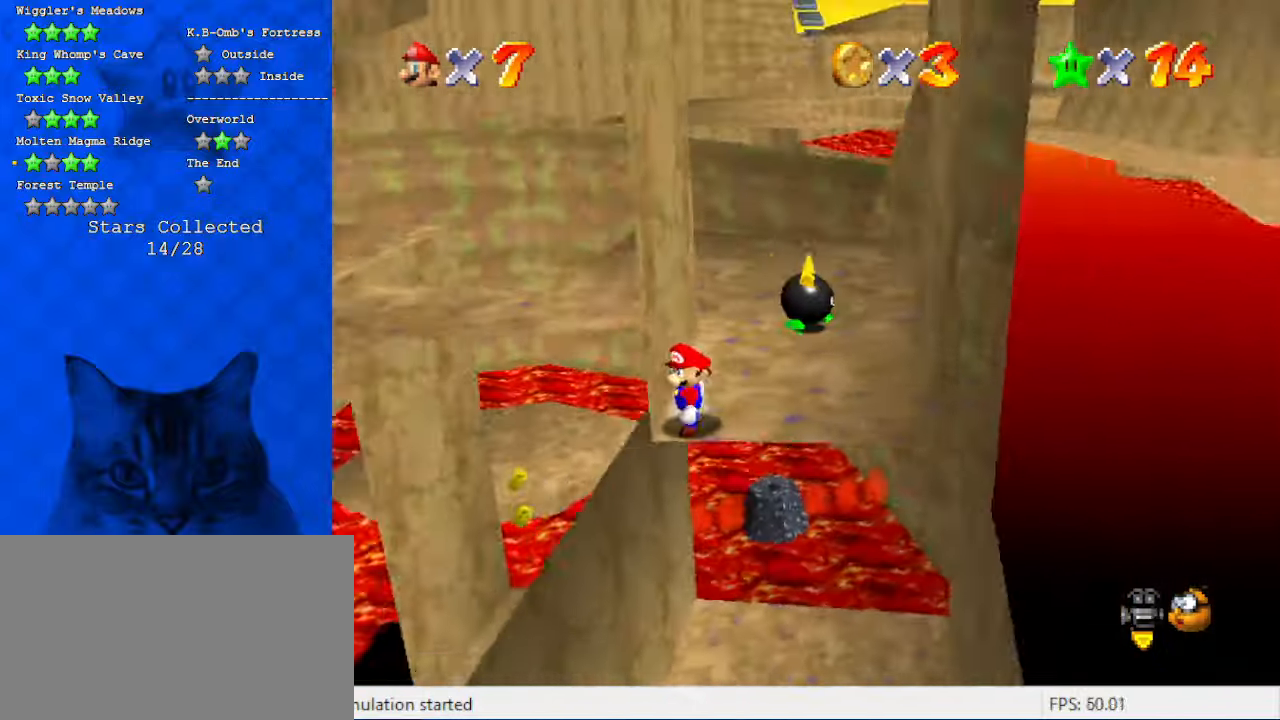
{"keys": ["left"], "events": [[67, "d", "up"], [100, "d", "down"], [134, "down", "up"], [234, "d", "up"]]}
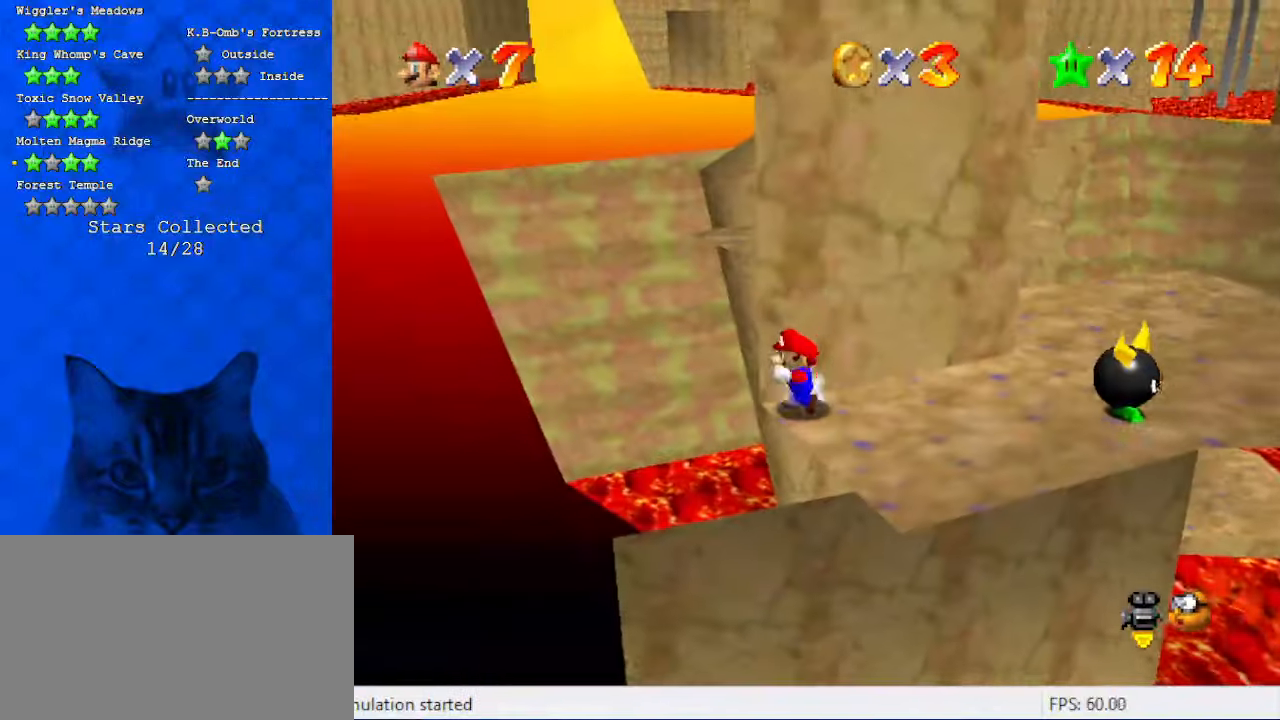
{"keys": ["a", "left"], "events": [[400, "a", "down"]]}
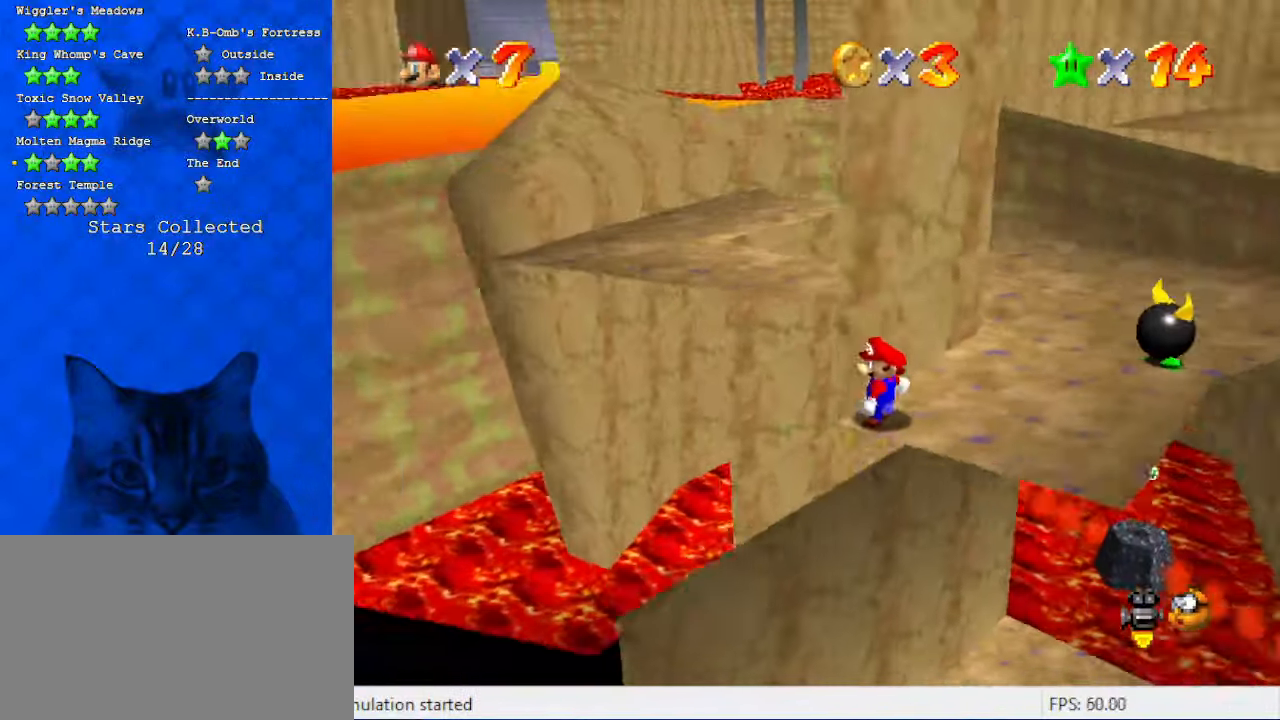
{"keys": [], "events": [[67, "a", "up"], [134, "left", "up"]]}
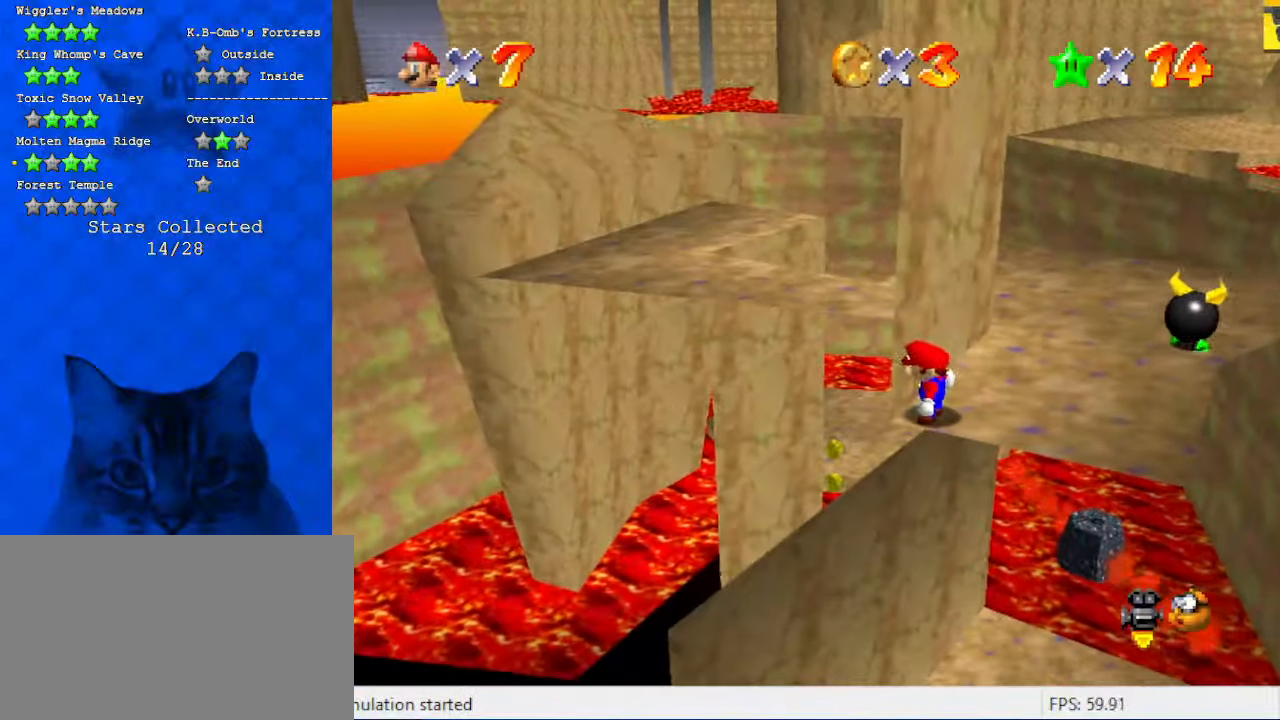
{"keys": [], "events": []}
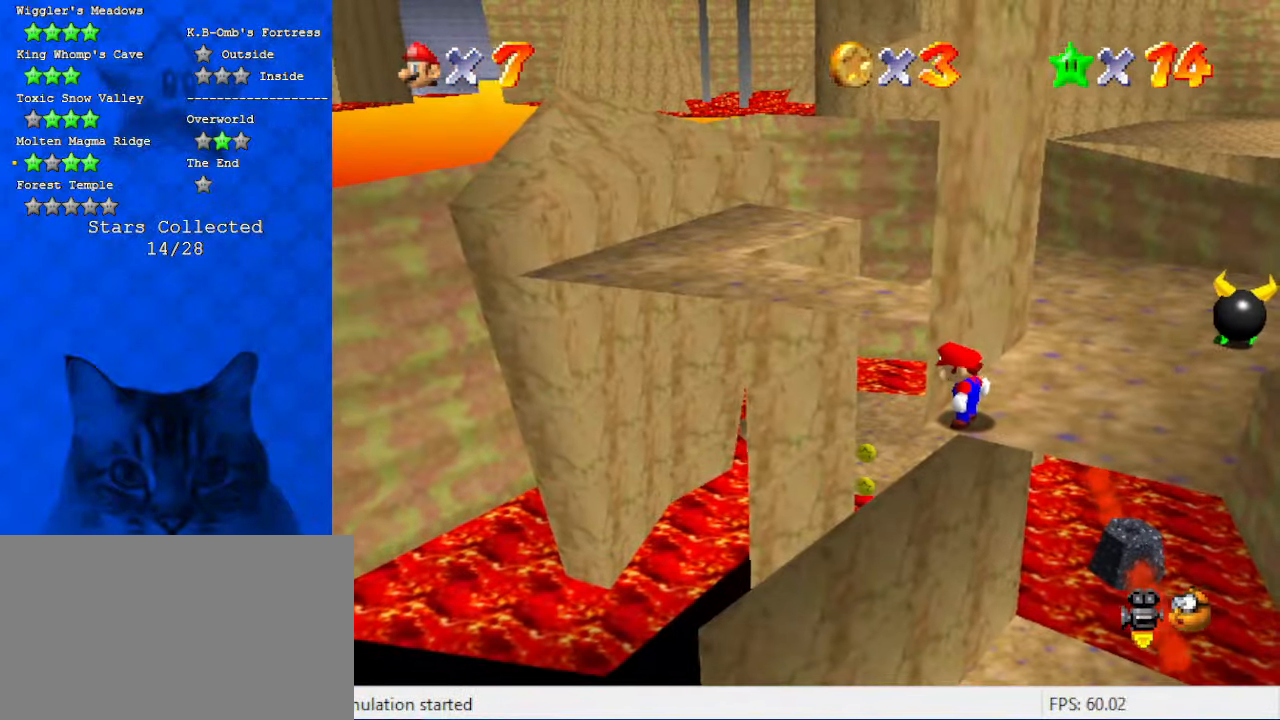
{"keys": [], "events": []}
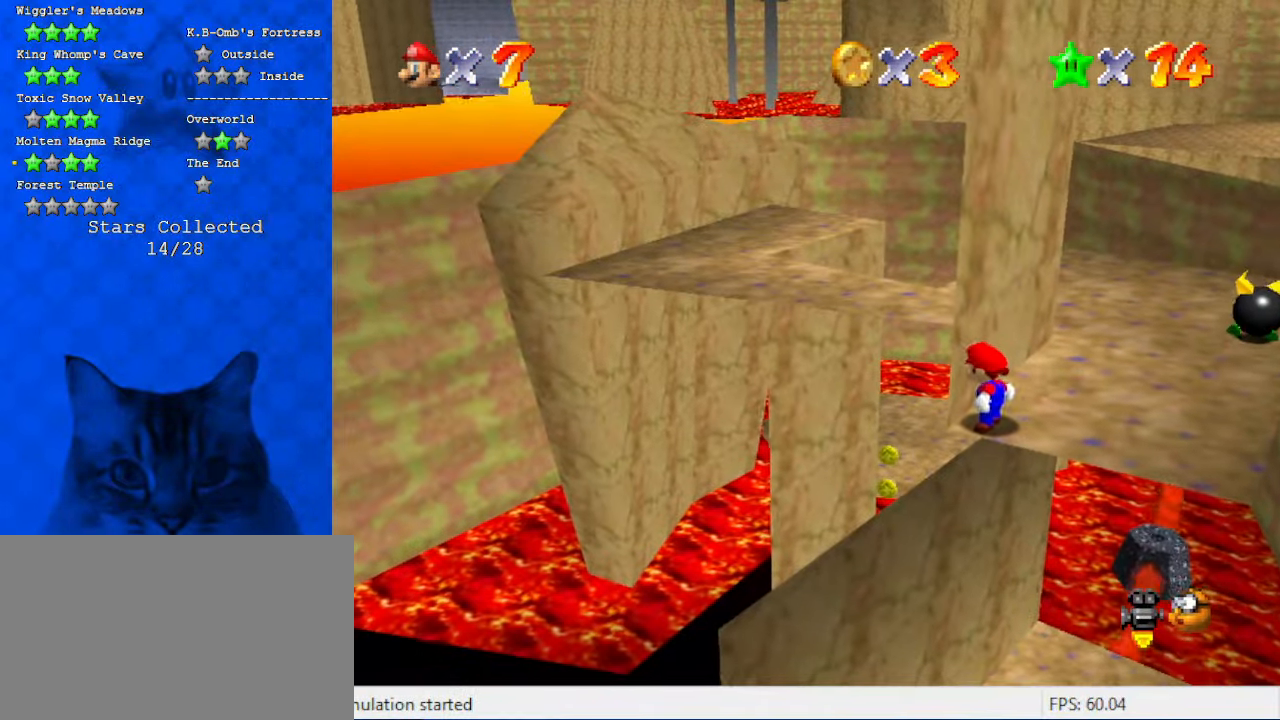
{"keys": [], "events": []}
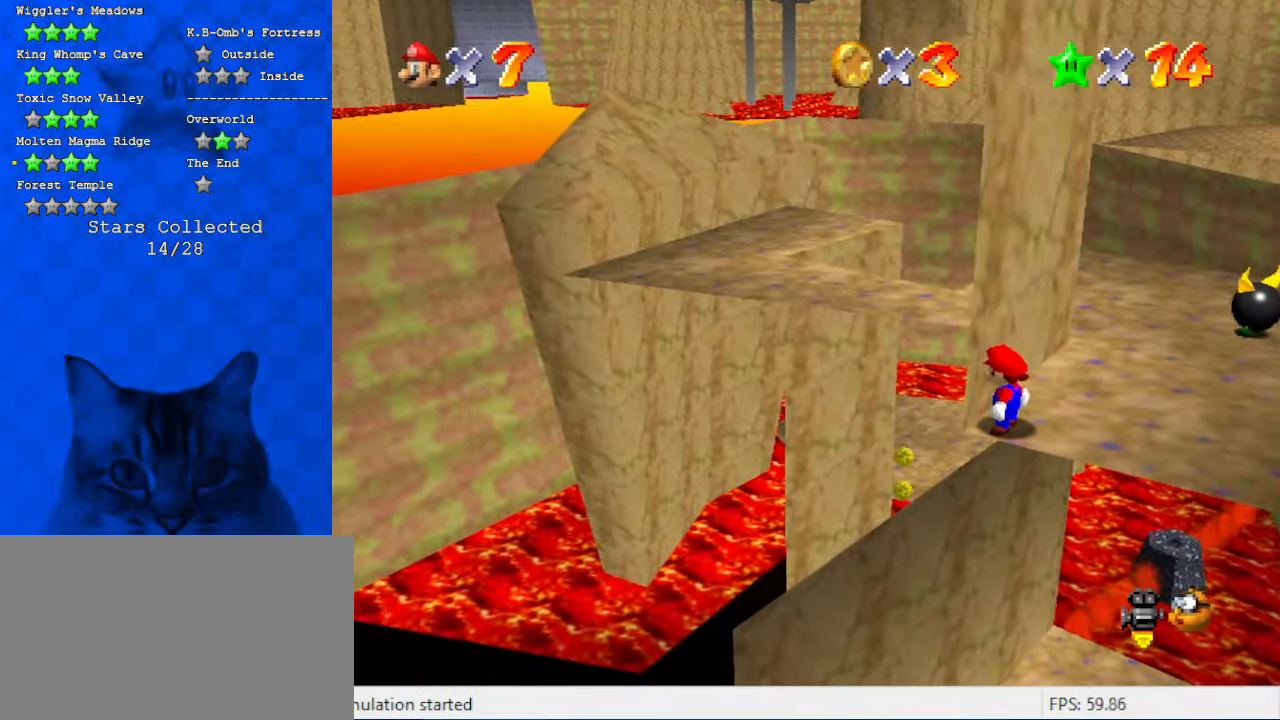
{"keys": [], "events": [[267, "a", "down"], [367, "a", "up"]]}
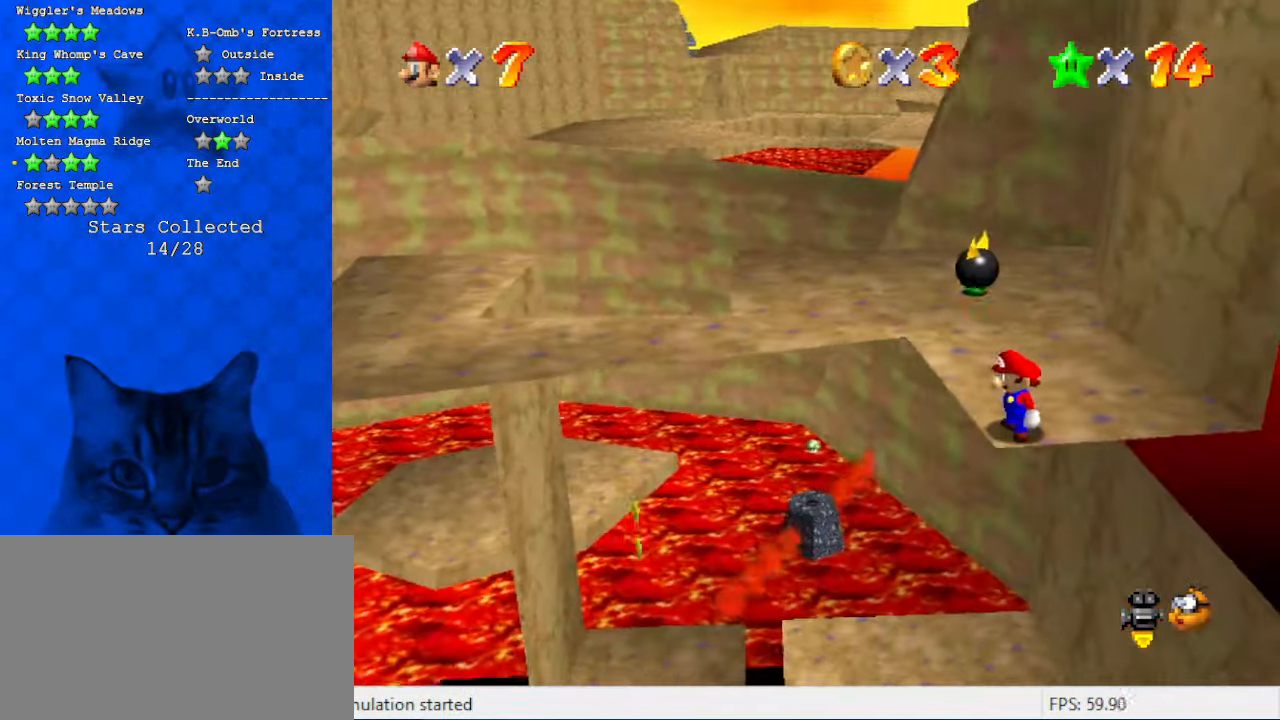
{"keys": ["d", "left", "up"], "events": [[200, "a", "down"], [334, "a", "up"], [434, "left", "down"], [467, "d", "down"], [500, "up", "down"]]}
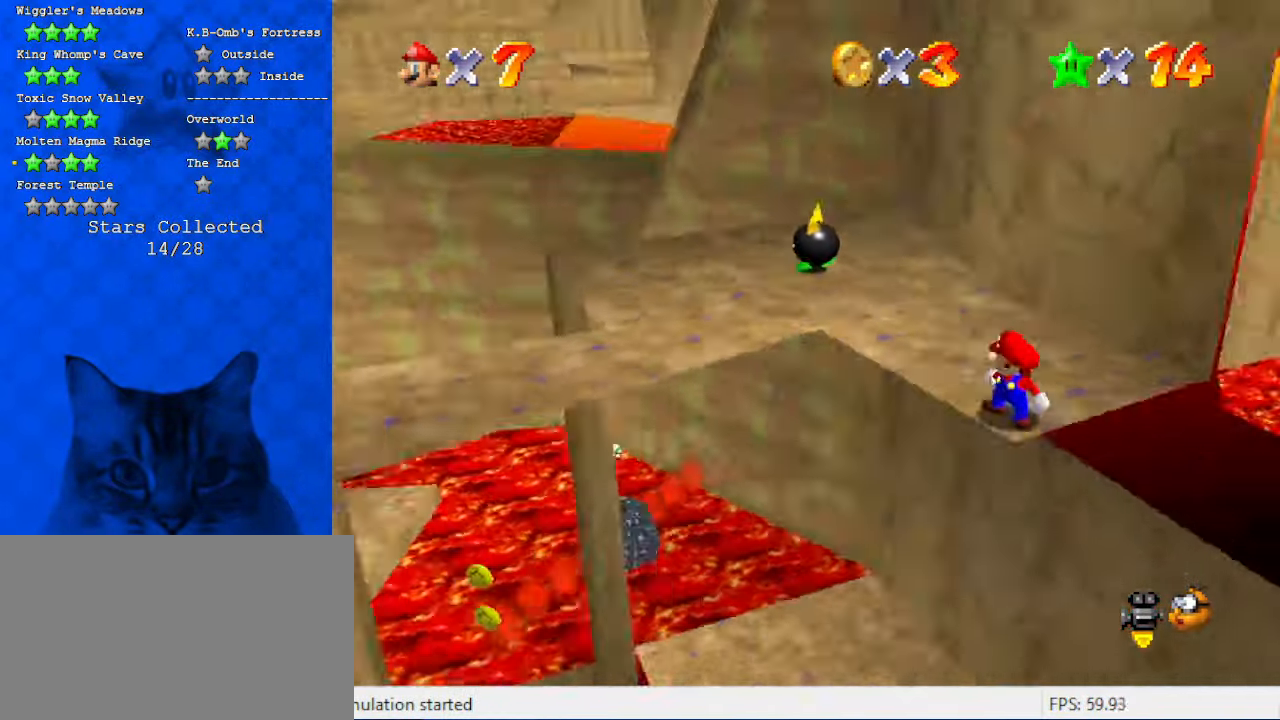
{"keys": ["right"], "events": [[100, "d", "up"], [100, "left", "up"], [200, "d", "down"], [234, "right", "down"], [300, "d", "up"], [434, "up", "up"]]}
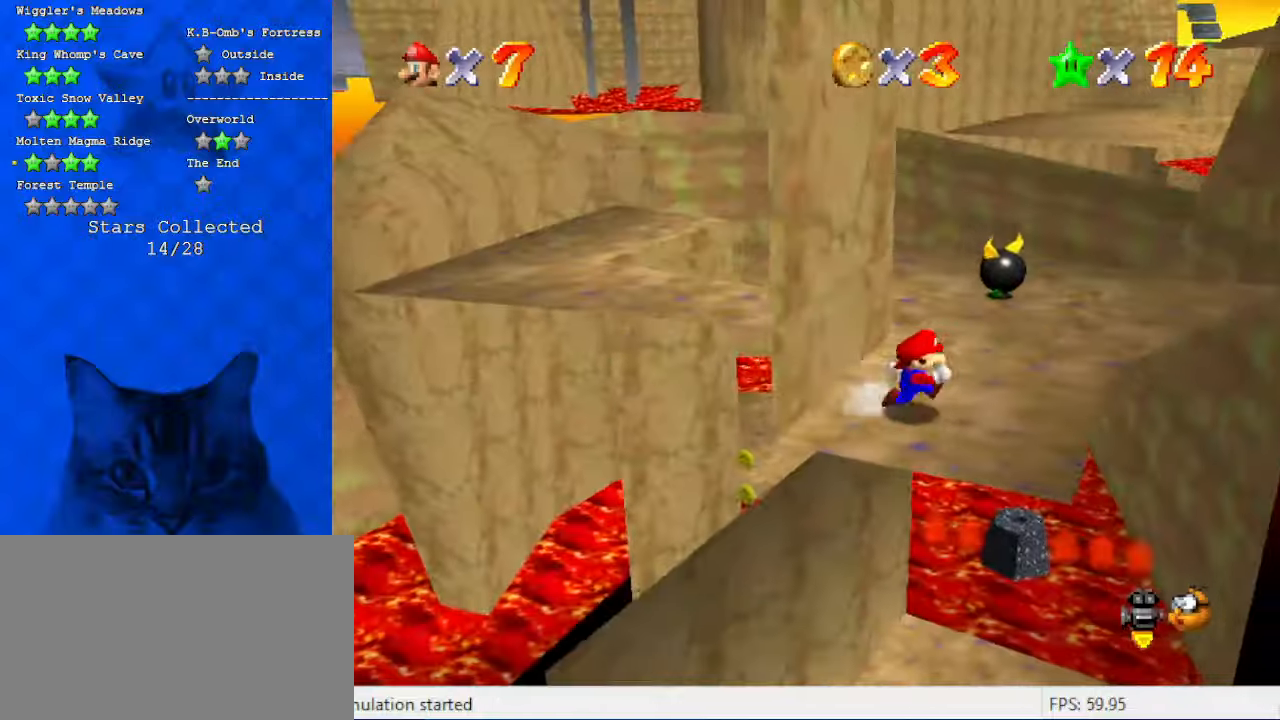
{"keys": ["left", "shift"], "events": [[267, "left", "down"], [300, "right", "up"], [300, "shift", "down"]]}
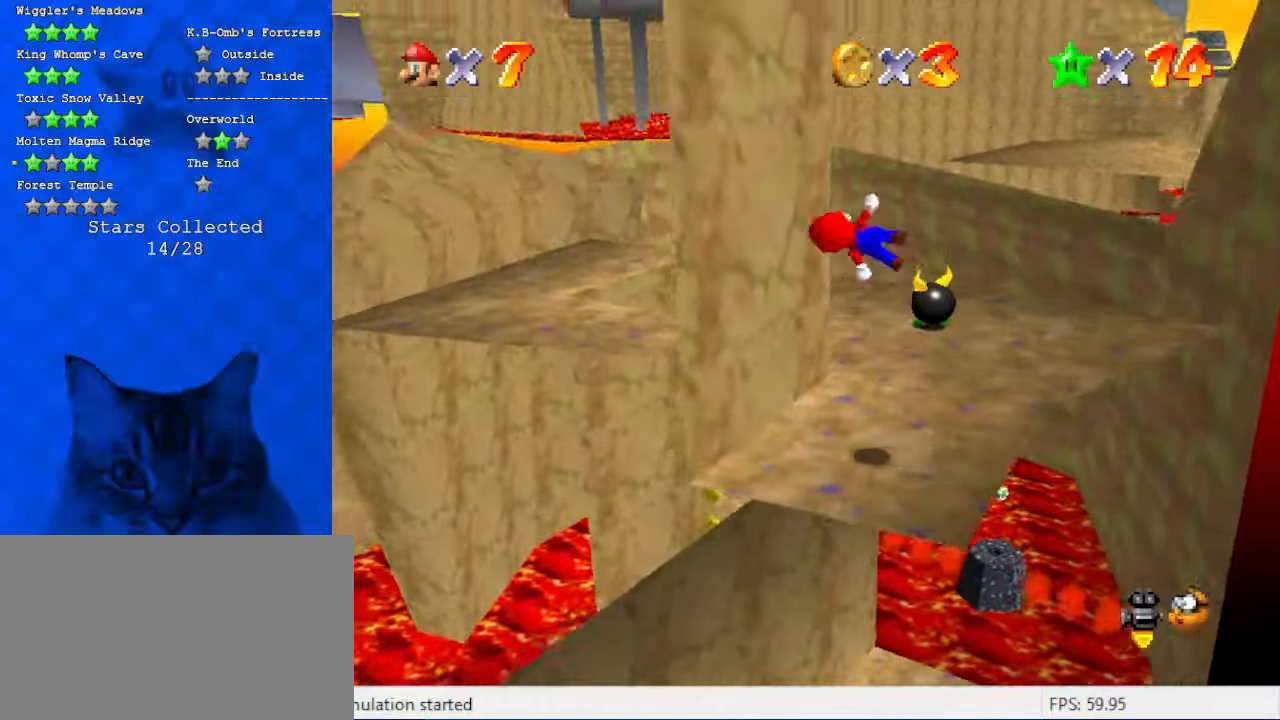
{"keys": ["right", "shift", "up"], "events": [[34, "a", "down"], [167, "a", "up"], [234, "shift", "up"], [367, "left", "up"], [367, "right", "down"], [367, "shift", "down"], [467, "up", "down"]]}
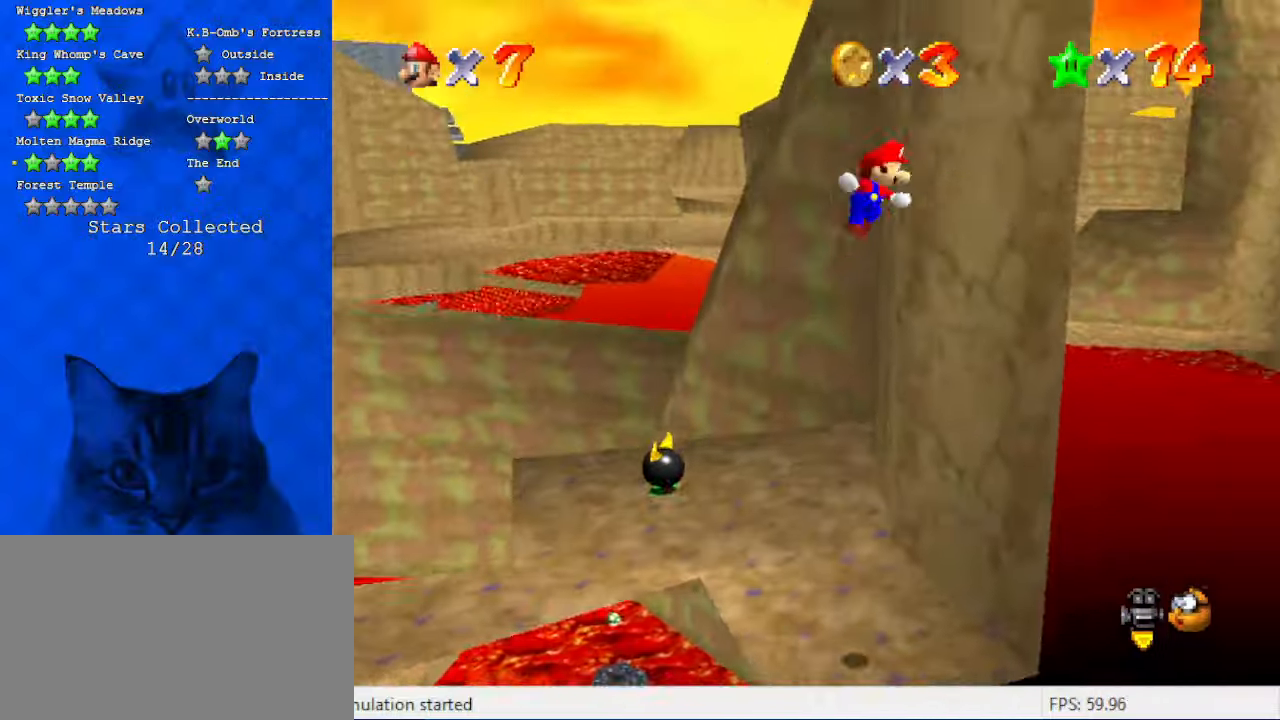
{"keys": ["left", "shift", "up"], "events": [[267, "d", "down"], [334, "shift", "up"], [367, "d", "up"], [367, "right", "up"], [400, "left", "down"], [400, "shift", "down"]]}
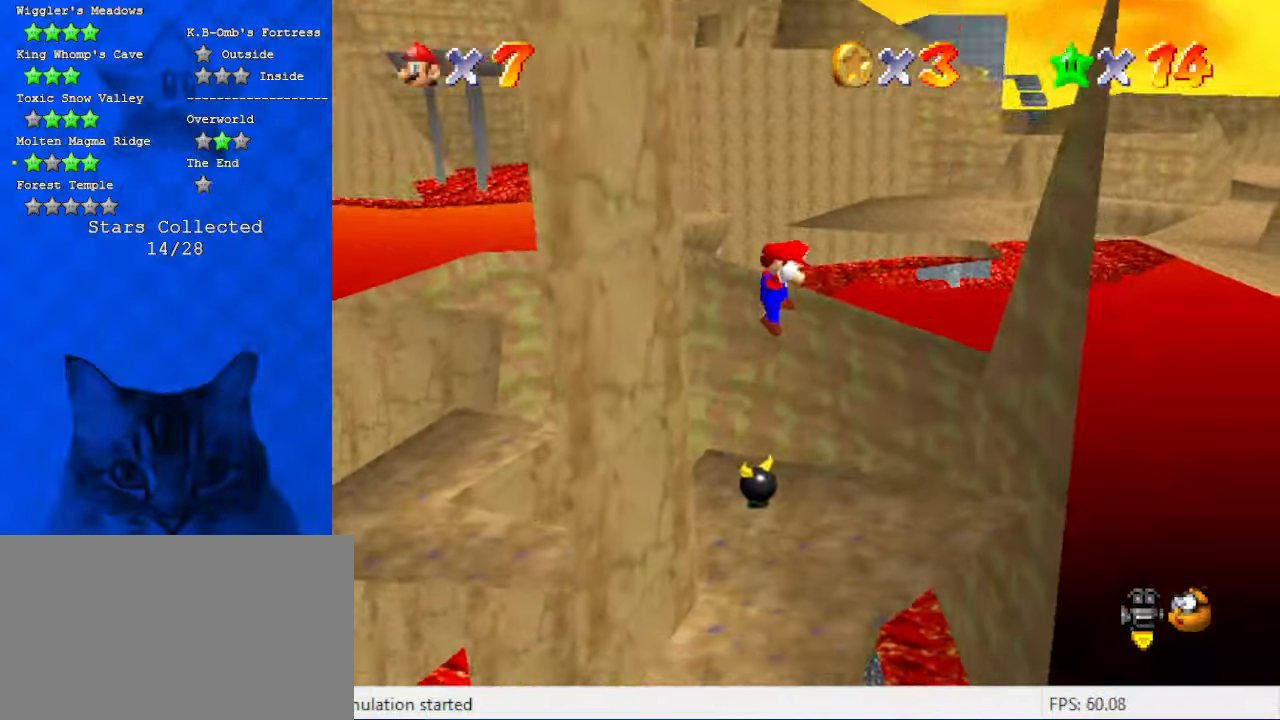
{"keys": [], "events": [[300, "shift", "up"], [334, "up", "up"], [467, "left", "up"]]}
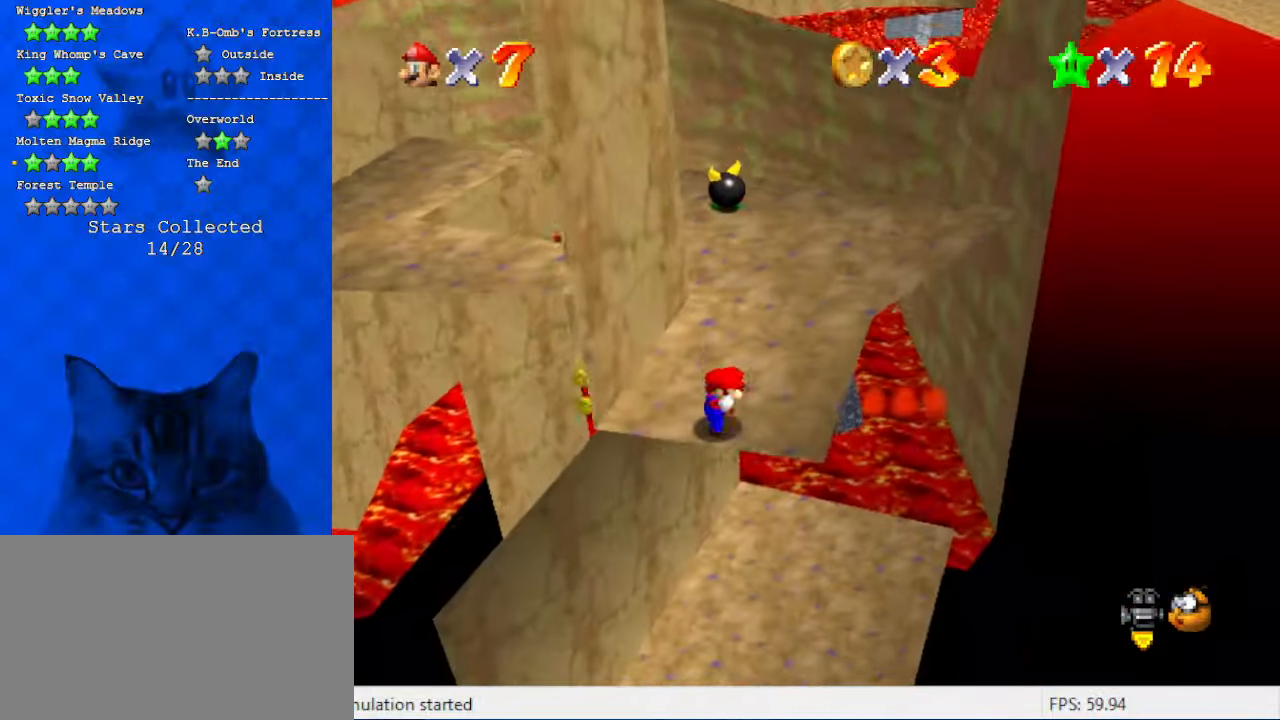
{"keys": ["left", "up"], "events": [[200, "right", "down"], [200, "up", "down"], [267, "a", "down"], [300, "right", "up"], [434, "a", "up"], [500, "left", "down"]]}
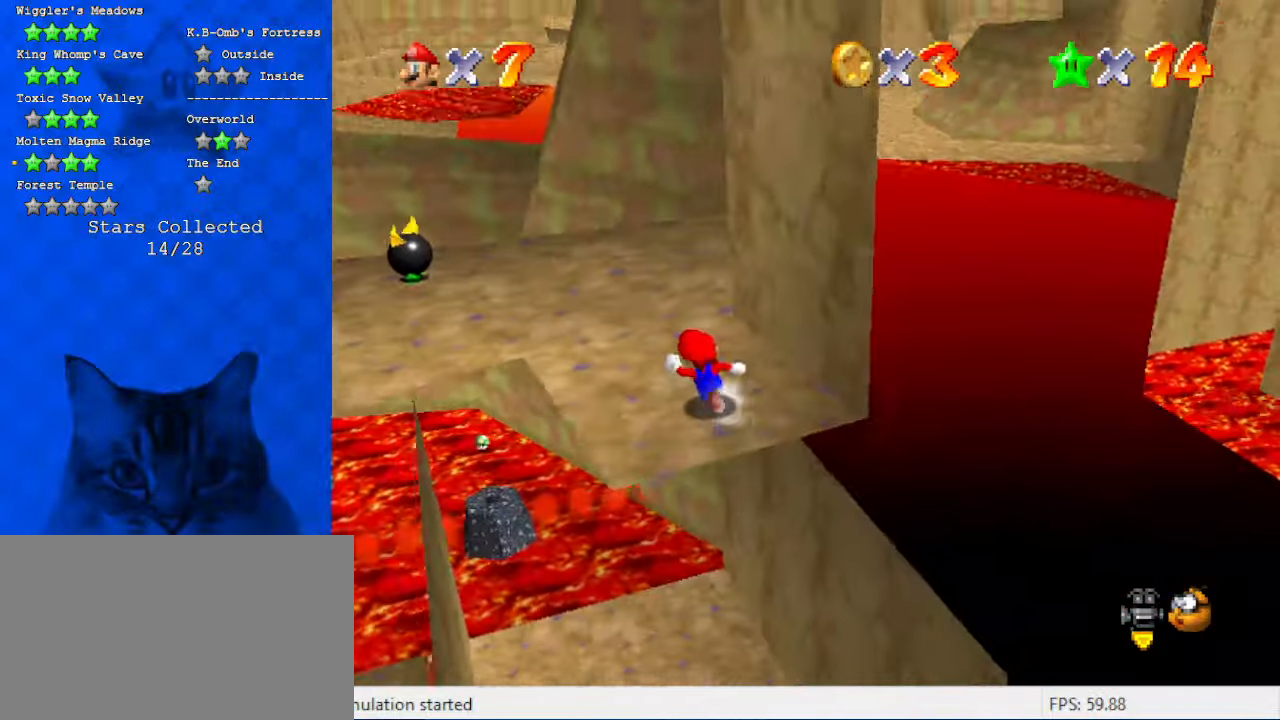
{"keys": ["d", "right", "shift"], "events": [[300, "left", "up"], [300, "right", "down"], [300, "up", "up"], [400, "shift", "down"], [500, "d", "down"]]}
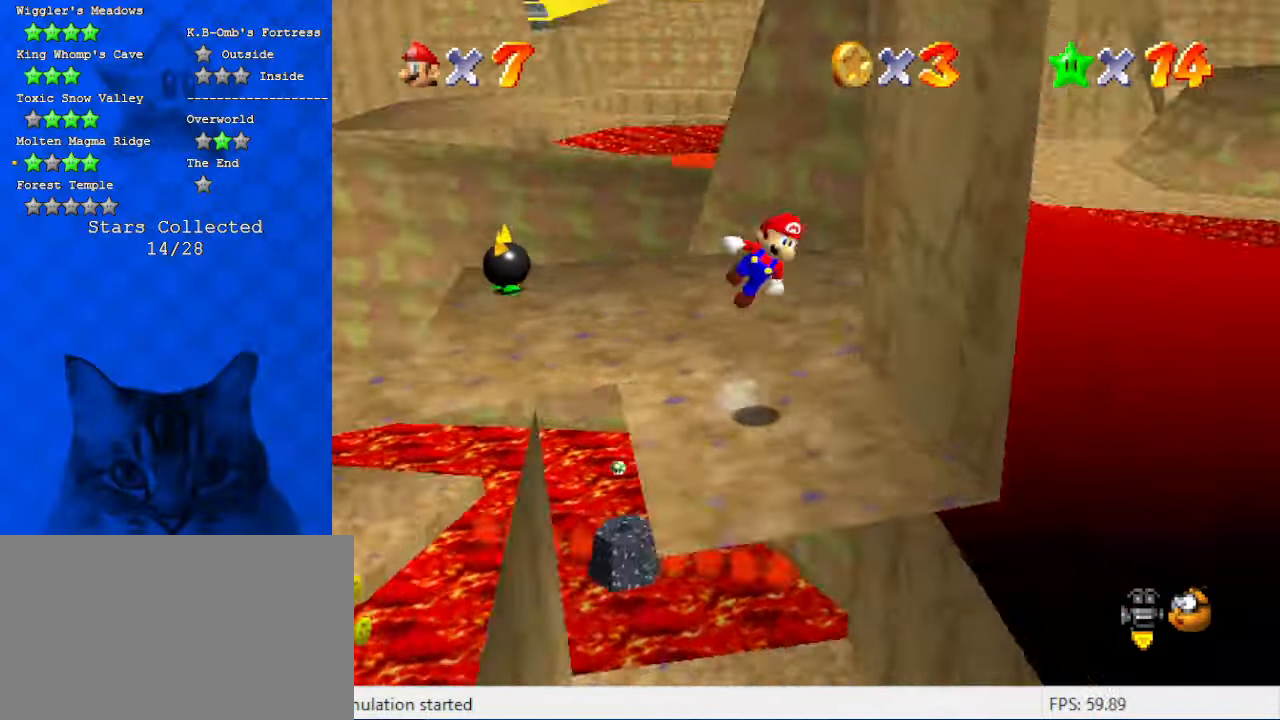
{"keys": ["shift", "up"], "events": [[100, "d", "up"], [200, "d", "down"], [234, "down", "down"], [334, "d", "up"], [334, "shift", "up"], [434, "down", "up"], [434, "right", "up"], [467, "shift", "down"], [500, "up", "down"]]}
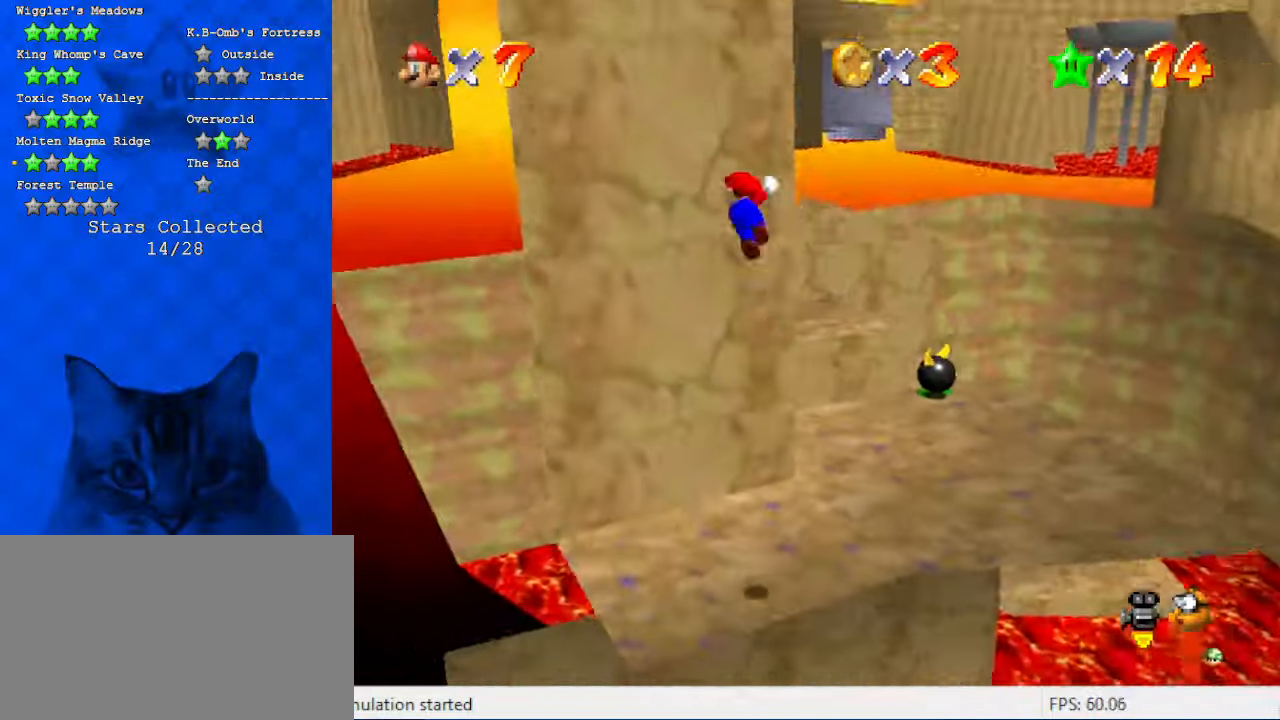
{"keys": ["right"], "events": [[167, "d", "down"], [334, "d", "up"], [367, "shift", "up"], [434, "right", "down"], [434, "up", "up"]]}